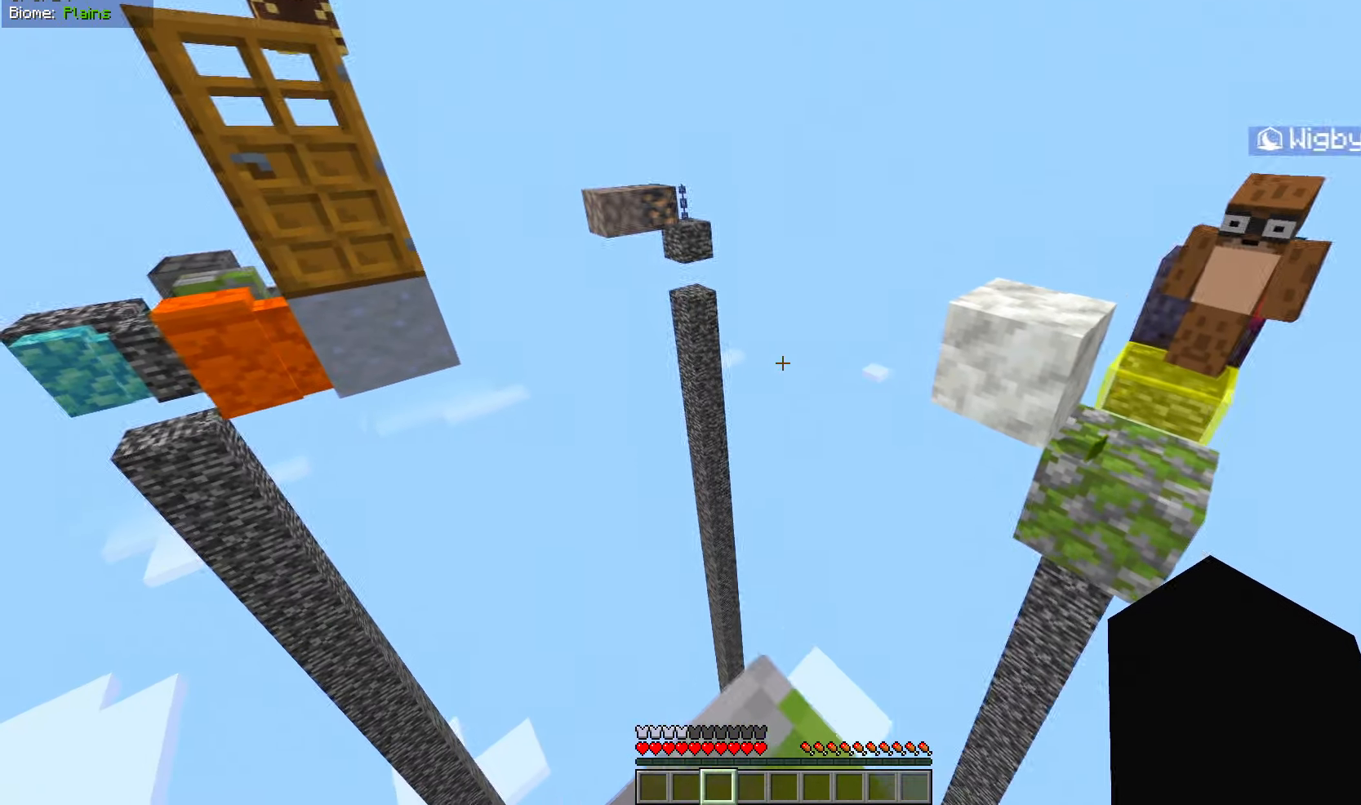
Gameplay with keyboard and mouse; each line is a JSON object with the keys and mouse buttons held at the frame after it. "events" lists presses ("down") and releases ("up") of "a", "d", "s", "w", "mouse_left" and "mouse_right" between this image and that frame as [ms after this image, input, new state], when the widget could be followed in between. "mouse_left", "mouse_right" = the "left", "right" buttons of the "mouse" list. No other keys are recorded. Fast repeated clicks can show as one long hold. Mouse movement is not recorded.
{"keys": [], "mouse": [], "events": [[217, "a", "up"]]}
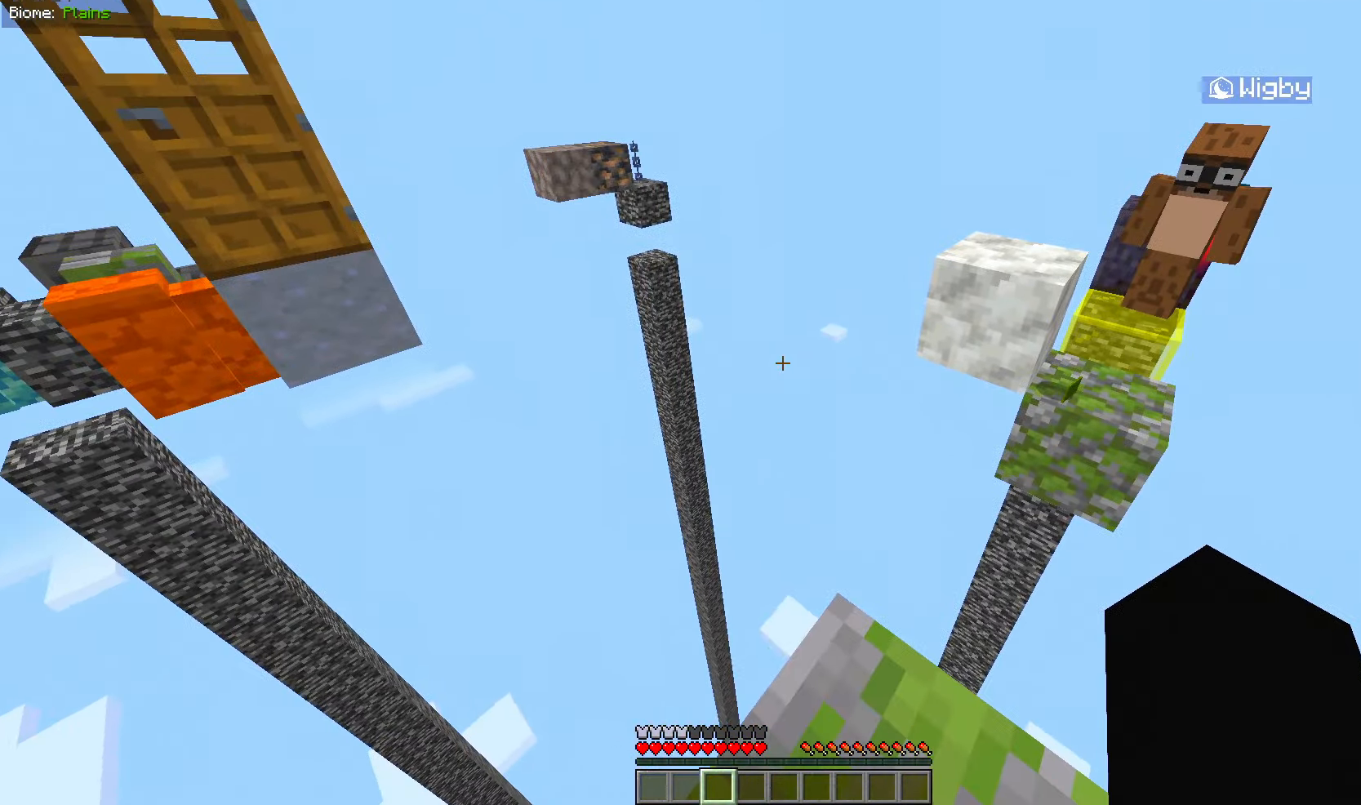
{"keys": ["d", "w"], "mouse": [], "events": [[116, "d", "down"], [333, "w", "down"]]}
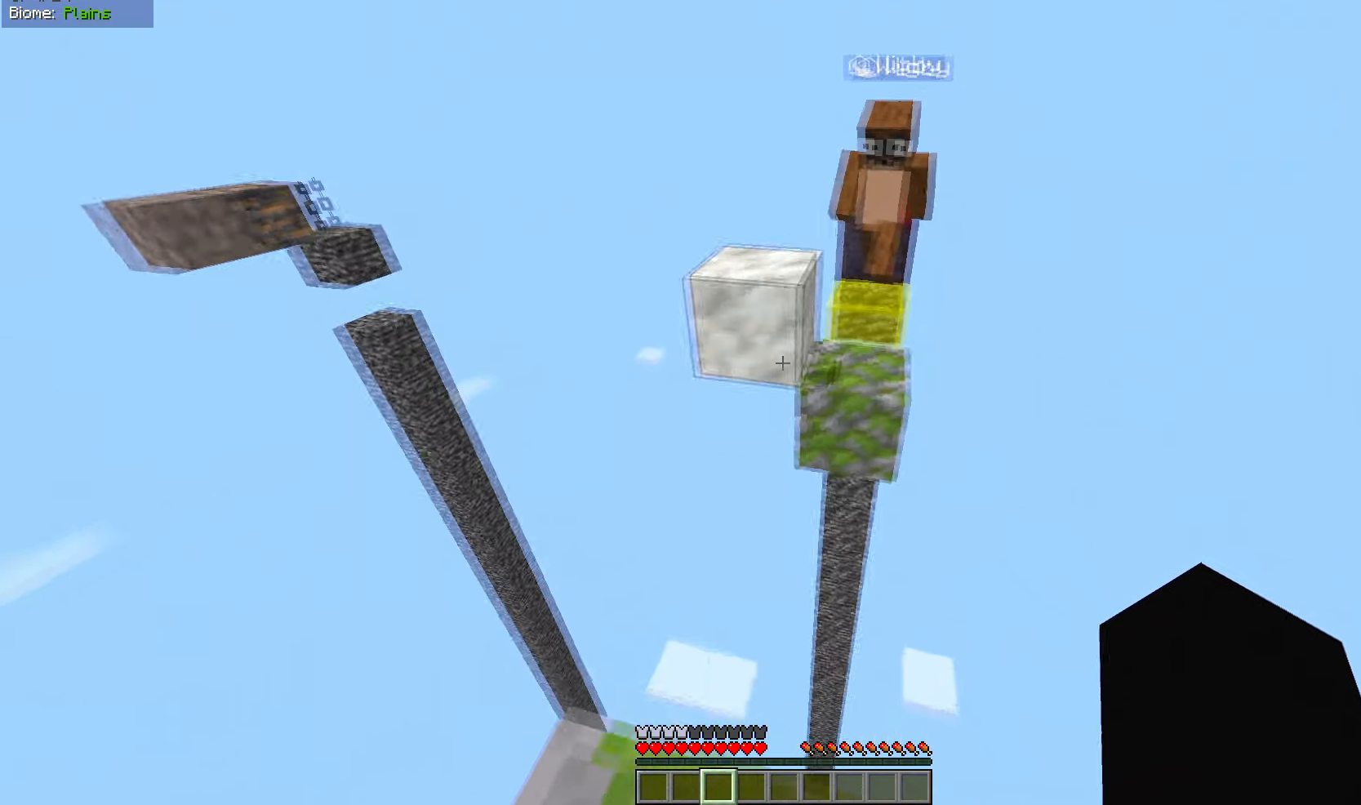
{"keys": [], "mouse": ["left"], "events": [[234, "d", "up"], [334, "w", "up"], [434, "mouse_left", "down"]]}
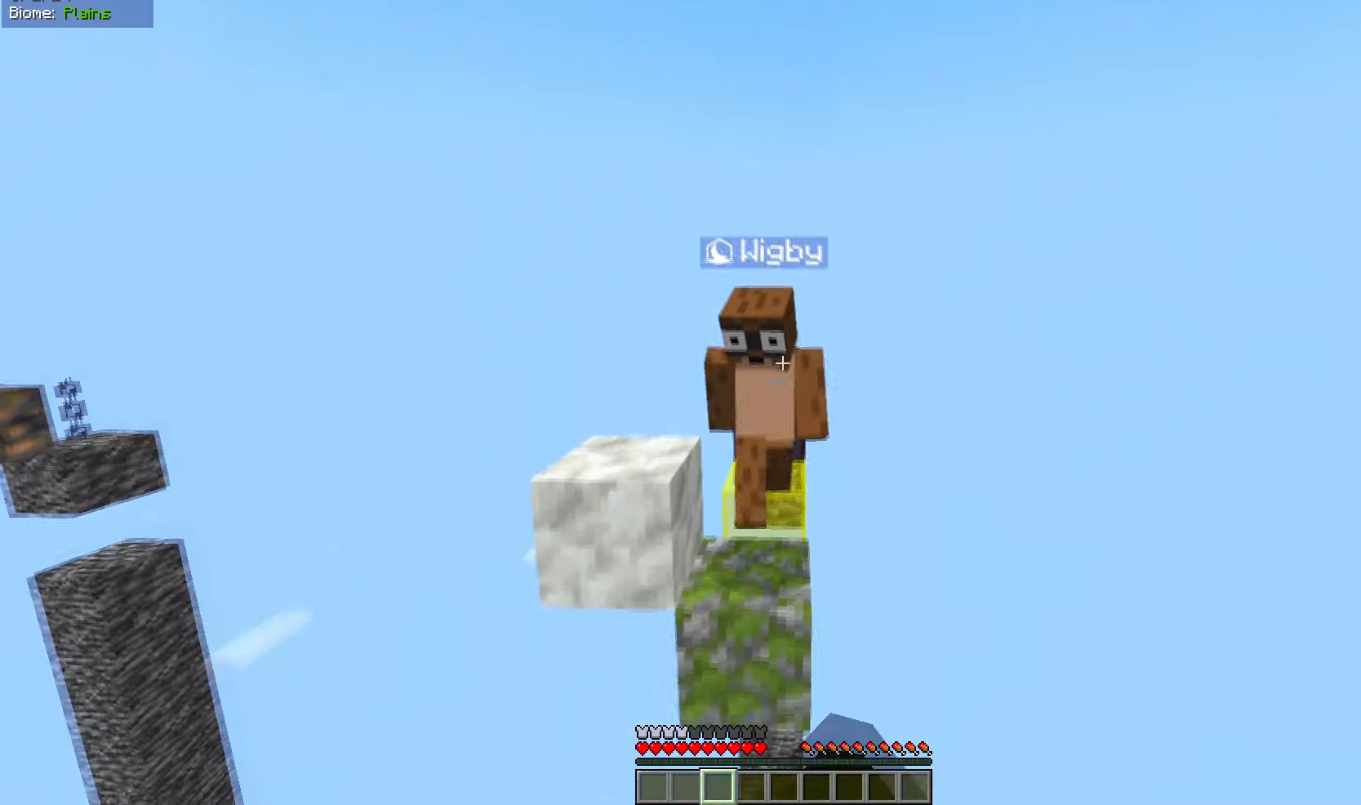
{"keys": ["a"], "mouse": ["left"], "events": [[150, "a", "down"]]}
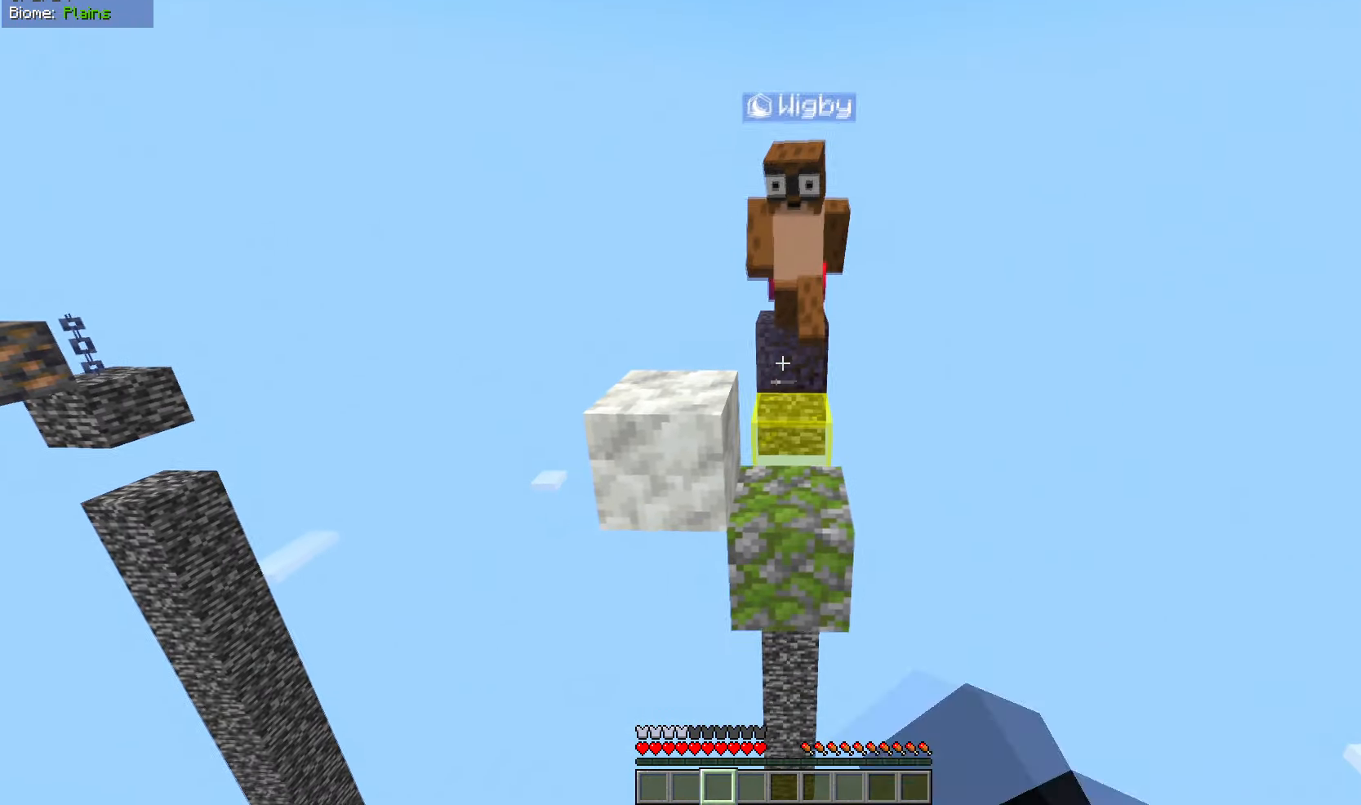
{"keys": ["s"], "mouse": [], "events": [[50, "a", "up"], [50, "mouse_left", "up"], [50, "s", "down"]]}
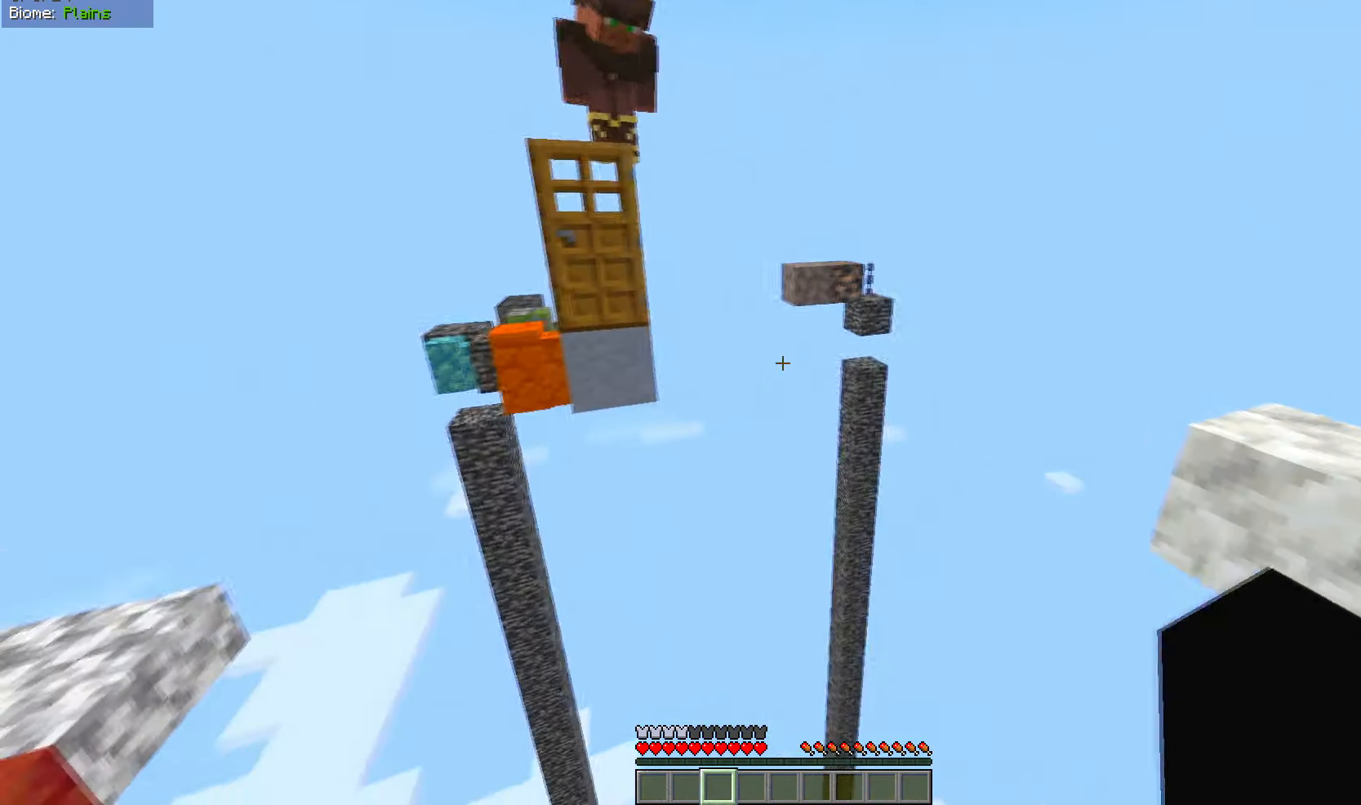
{"keys": ["d", "w"], "mouse": [], "events": [[16, "s", "up"], [66, "a", "down"], [367, "a", "up"], [417, "d", "down"], [467, "w", "down"]]}
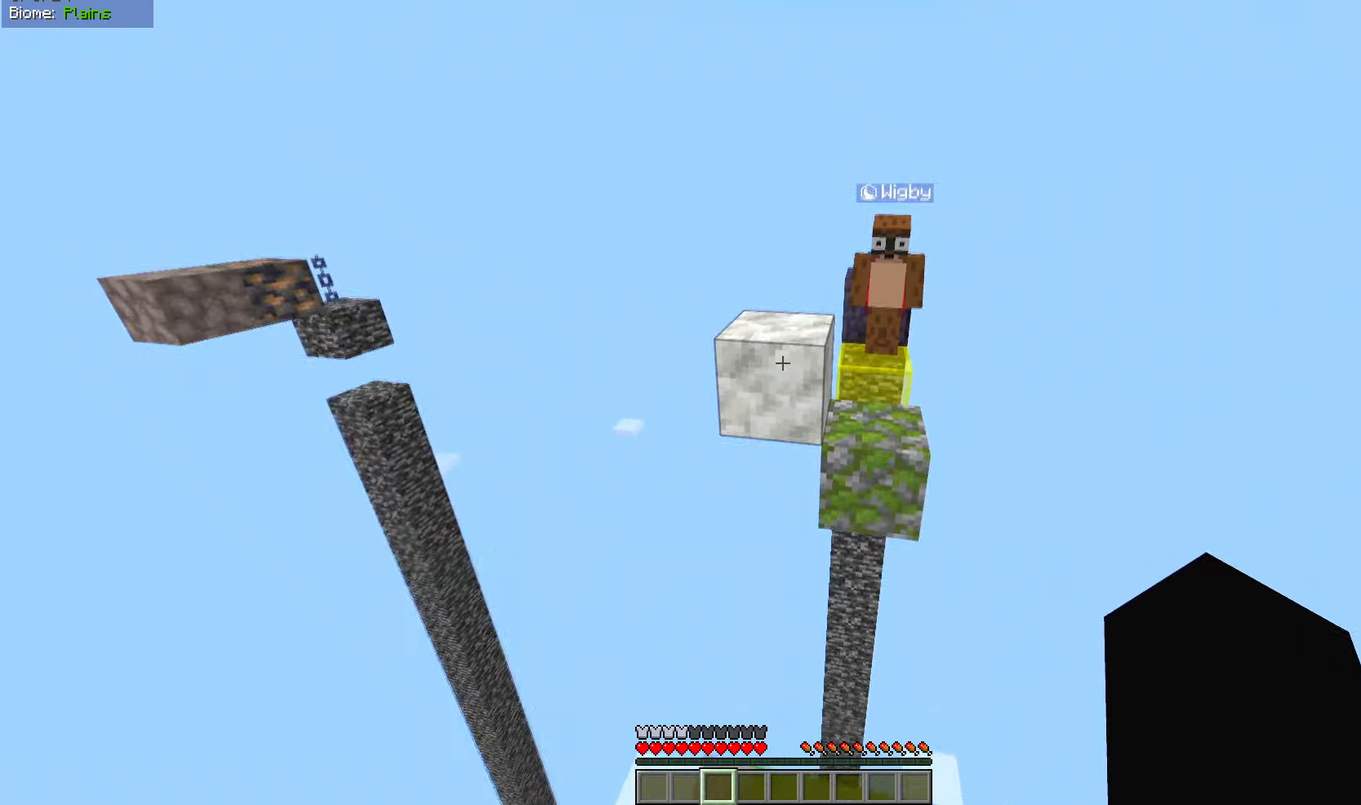
{"keys": [], "mouse": [], "events": [[367, "d", "up"], [367, "w", "up"]]}
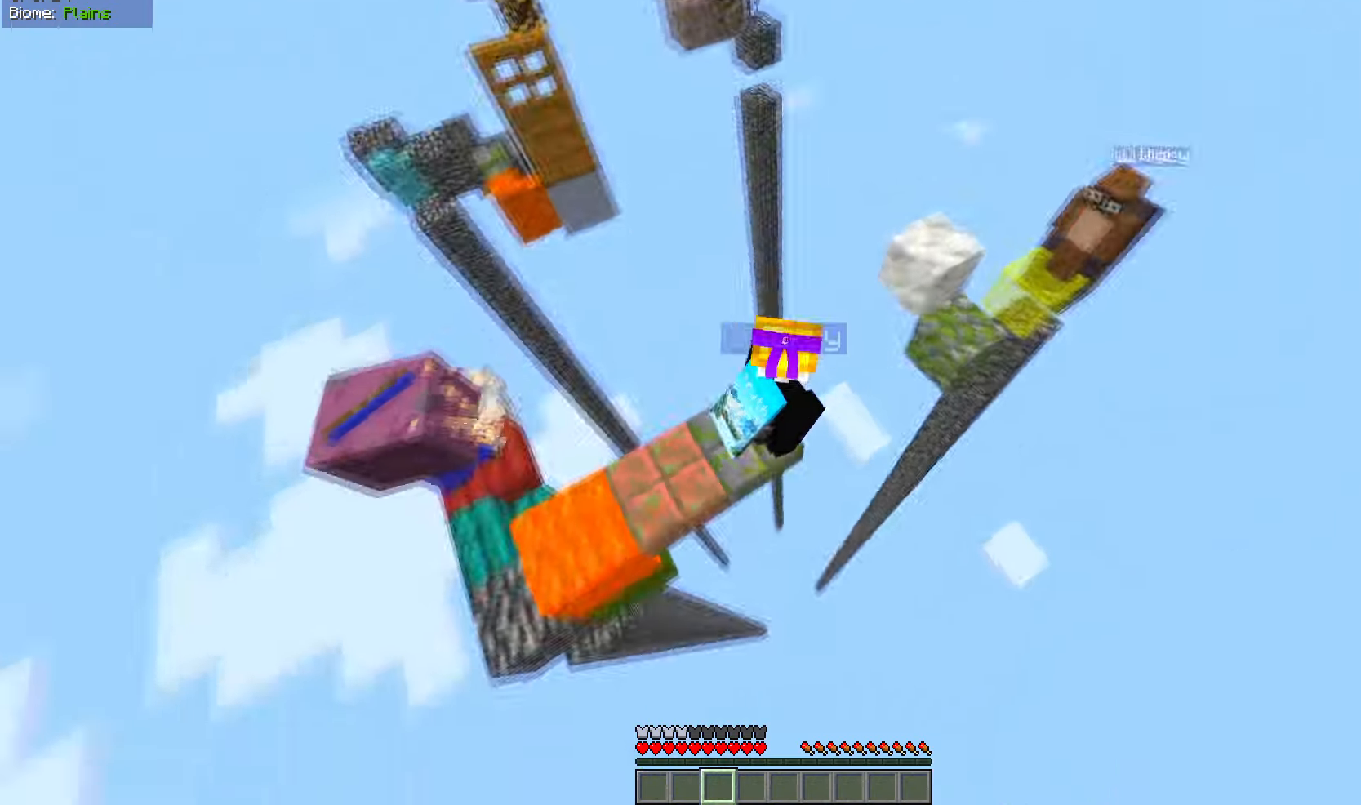
{"keys": [], "mouse": [], "events": []}
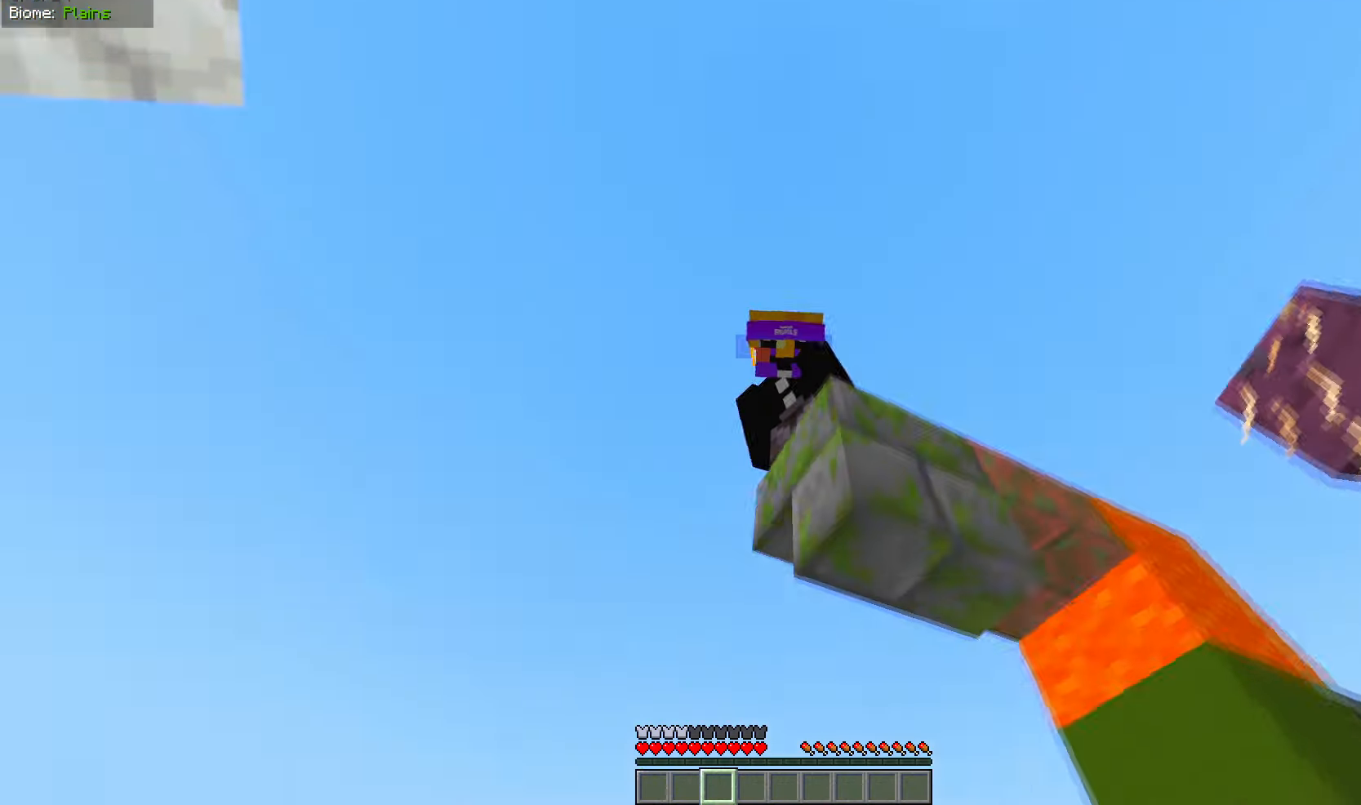
{"keys": ["w"], "mouse": ["right"], "events": [[351, "a", "down"], [501, "a", "up"], [501, "mouse_right", "down"], [501, "w", "down"]]}
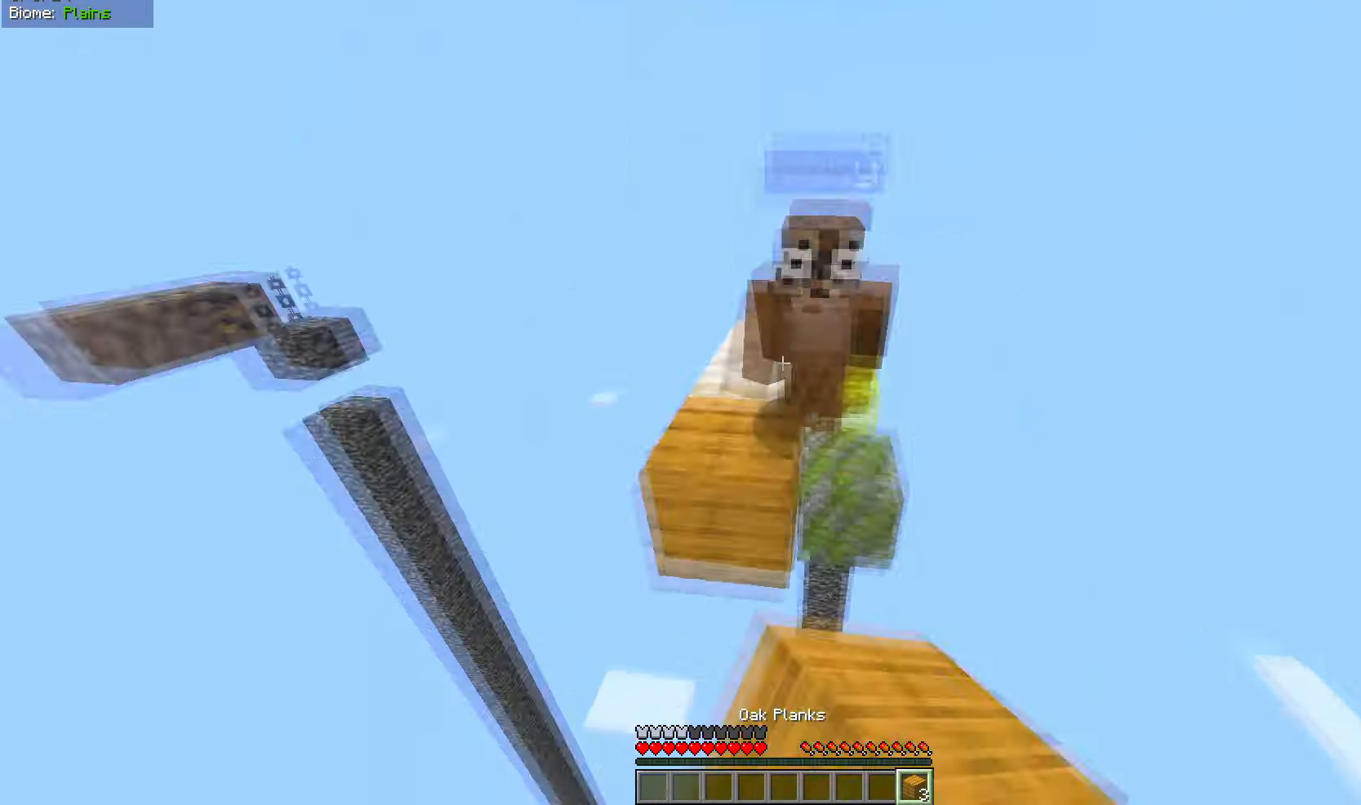
{"keys": ["w"], "mouse": ["left"], "events": [[50, "mouse_left", "down"], [66, "mouse_right", "up"]]}
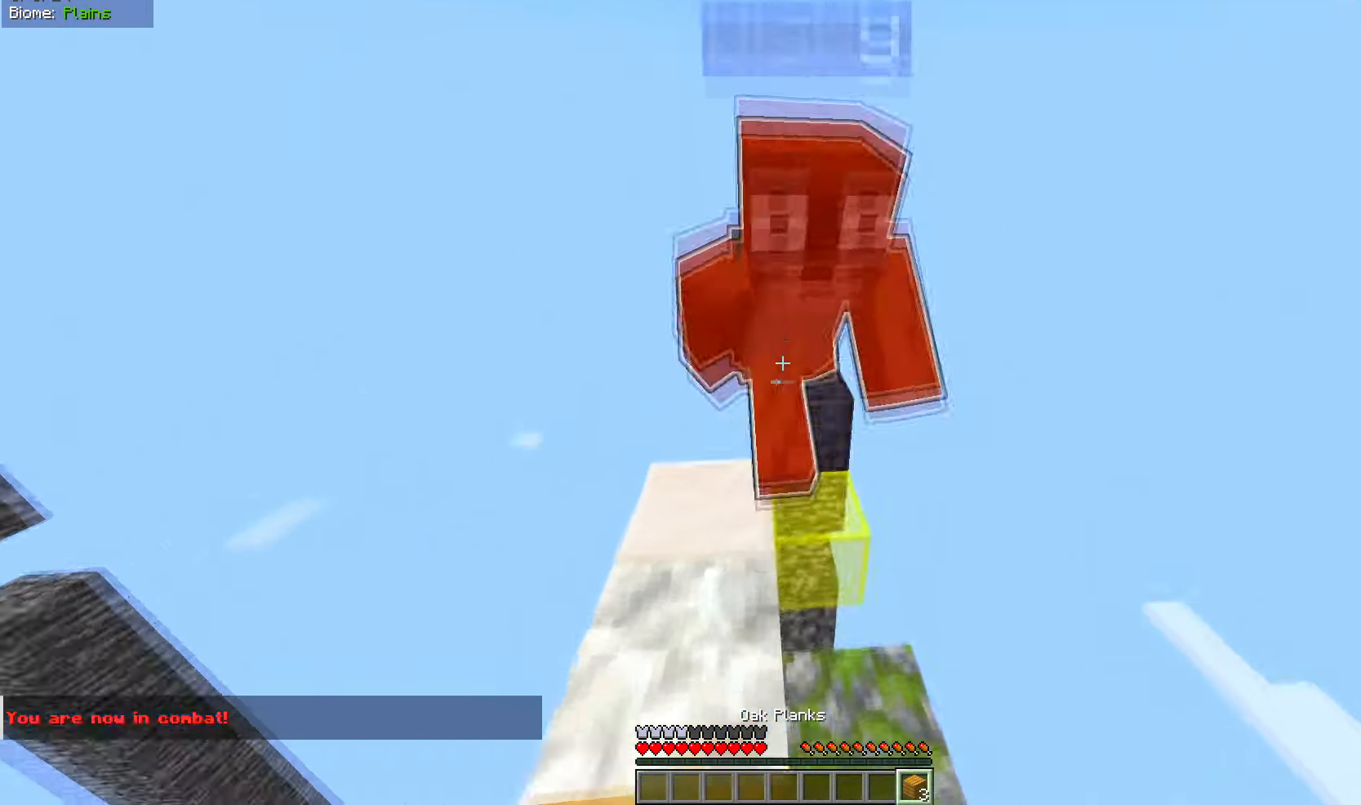
{"keys": [], "mouse": [], "events": [[17, "a", "down"], [167, "mouse_left", "up"], [267, "a", "up"], [267, "w", "up"]]}
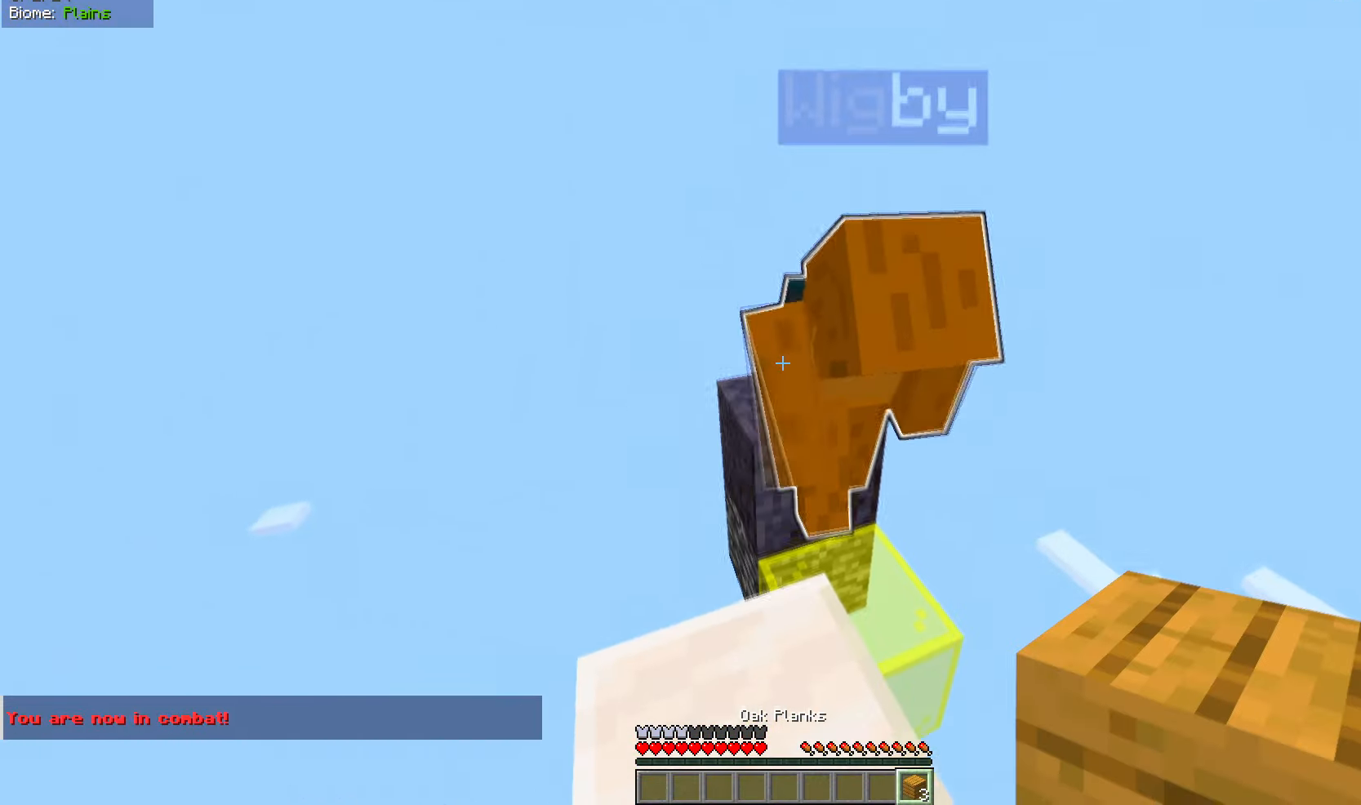
{"keys": [], "mouse": ["left"], "events": [[83, "mouse_left", "down"], [83, "w", "down"], [183, "mouse_left", "up"], [183, "w", "up"], [233, "mouse_left", "down"], [233, "w", "down"], [433, "w", "up"]]}
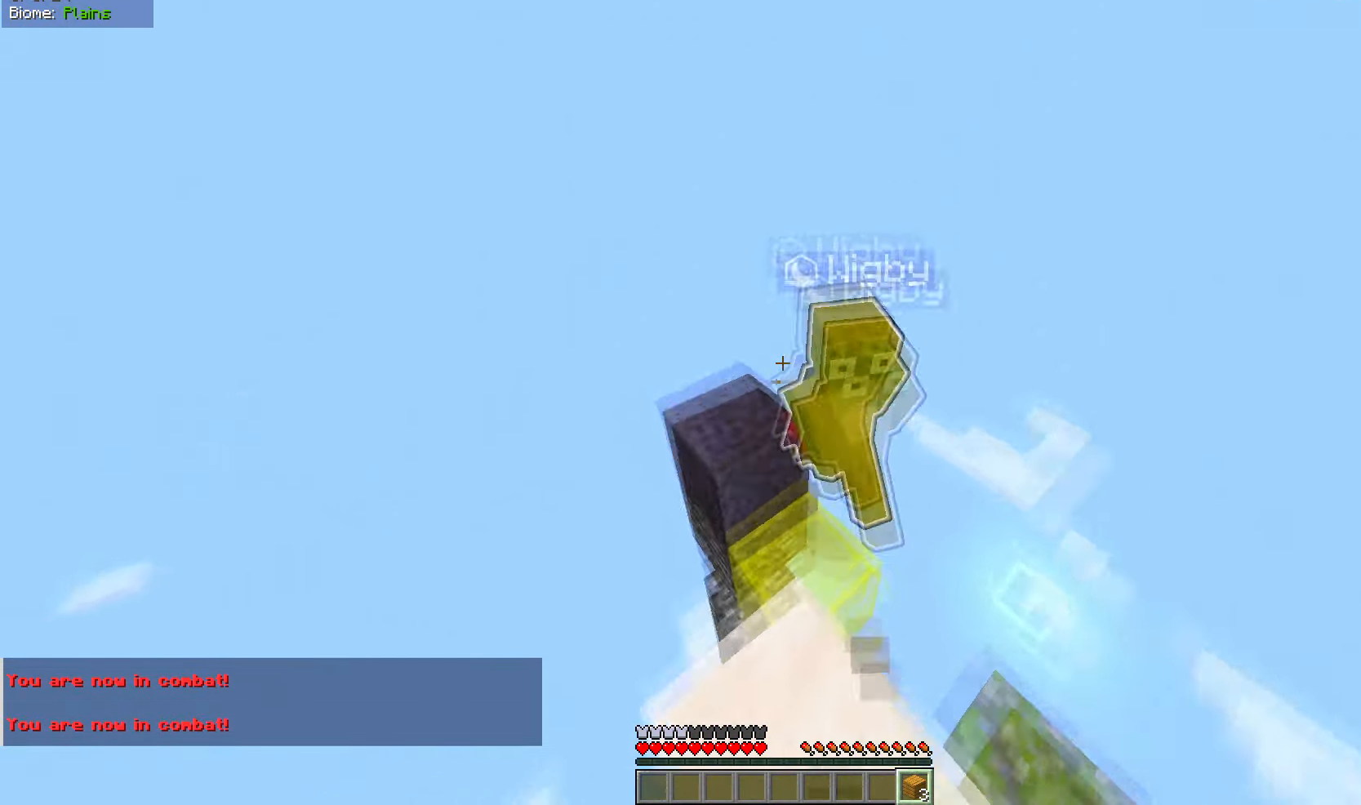
{"keys": ["w"], "mouse": [], "events": [[100, "w", "down"], [451, "mouse_left", "up"]]}
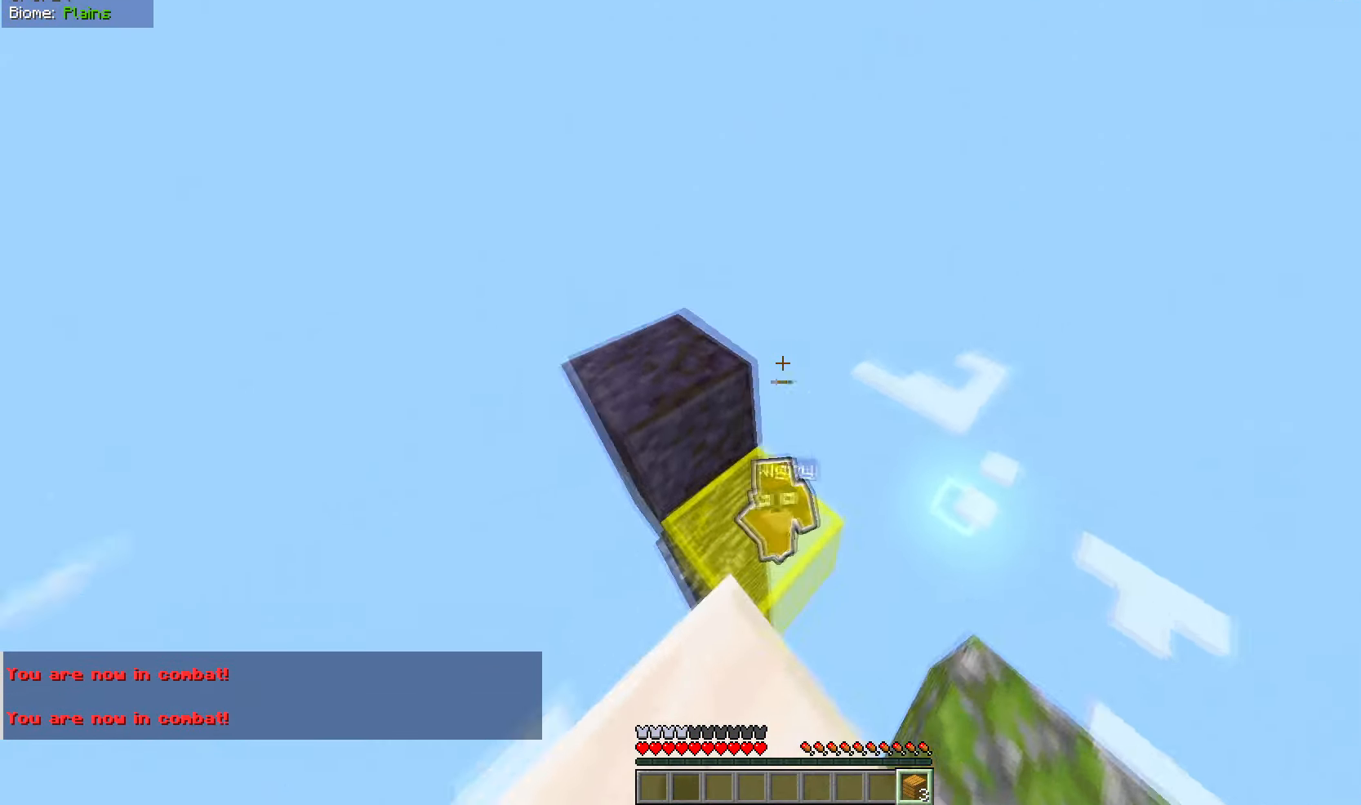
{"keys": [], "mouse": [], "events": [[50, "w", "up"], [150, "w", "down"], [467, "w", "up"]]}
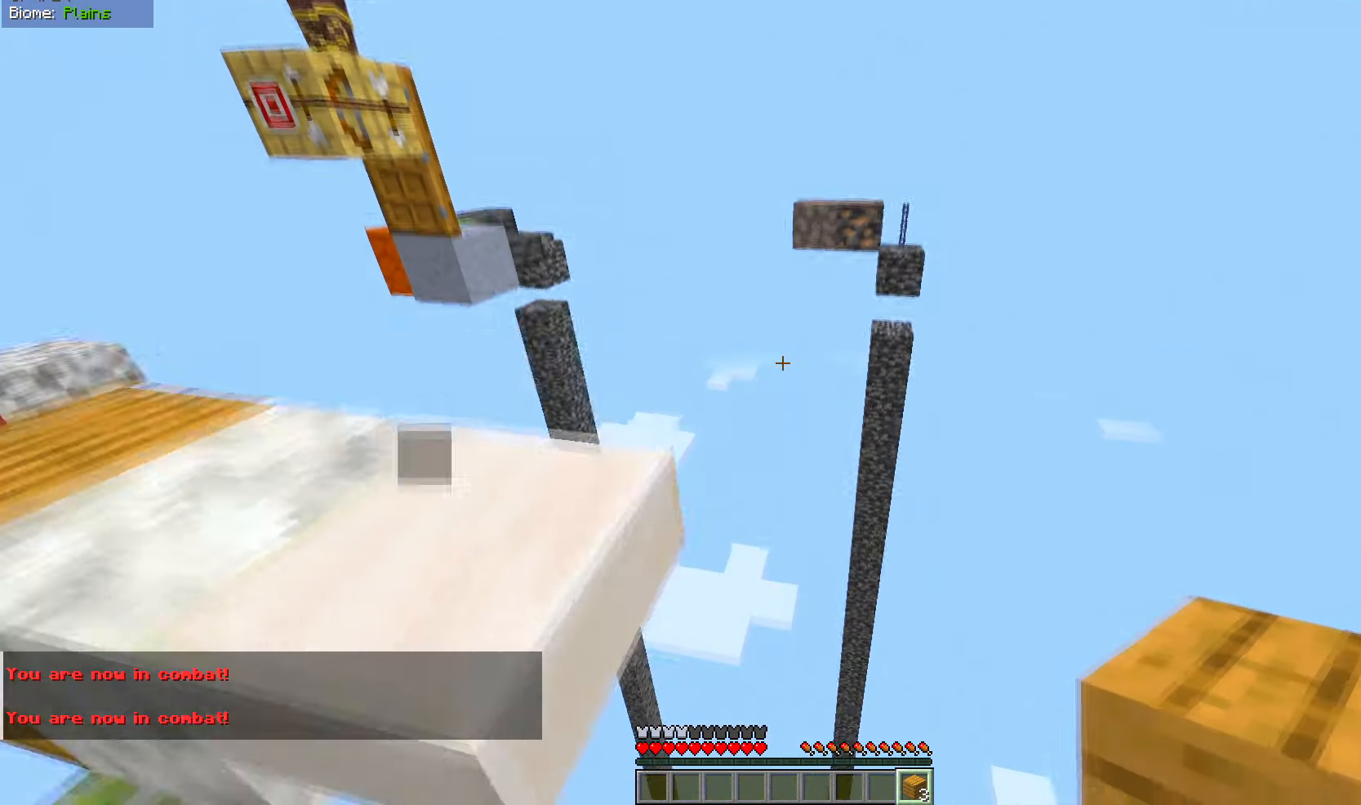
{"keys": [], "mouse": [], "events": [[267, "a", "down"], [467, "a", "up"]]}
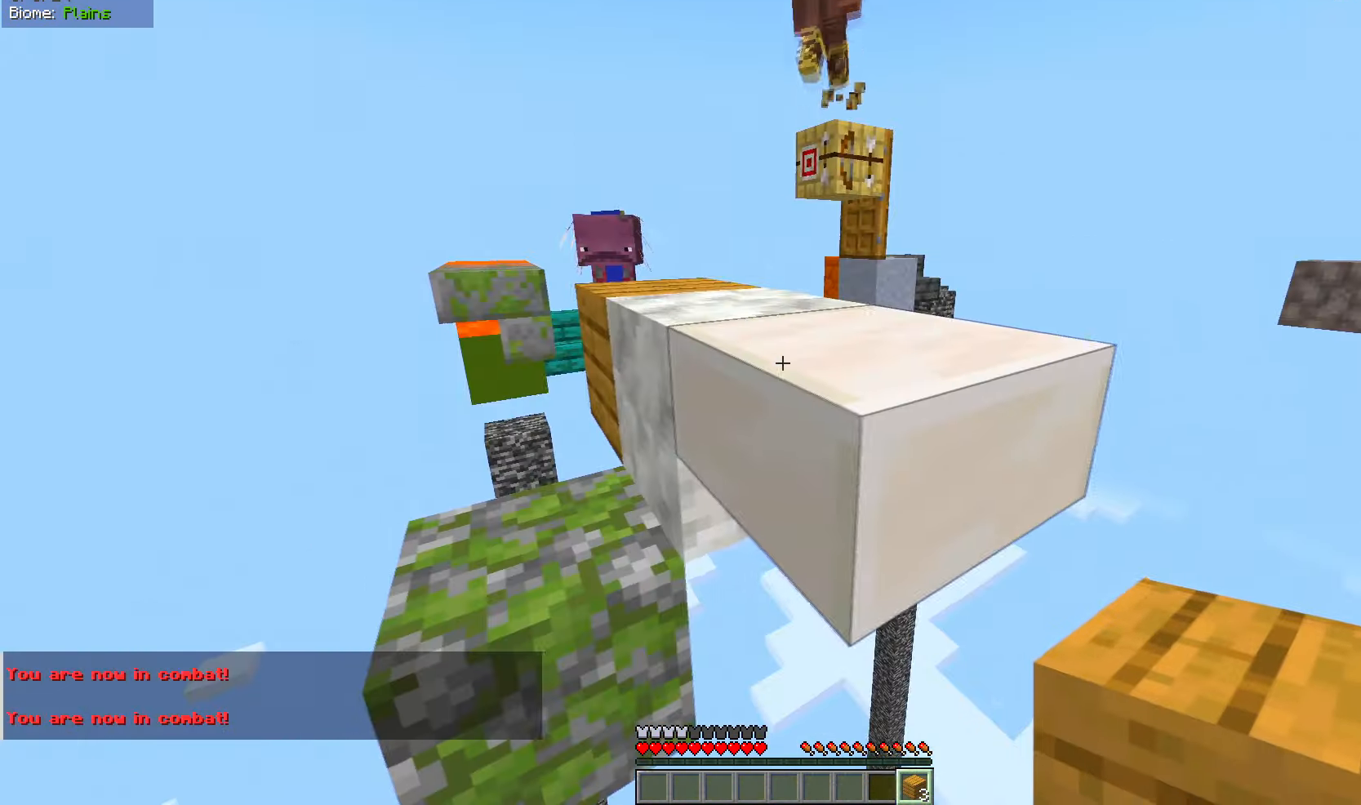
{"keys": [], "mouse": [], "events": [[383, "mouse_right", "down"], [383, "s", "down"], [484, "mouse_right", "up"], [484, "s", "up"]]}
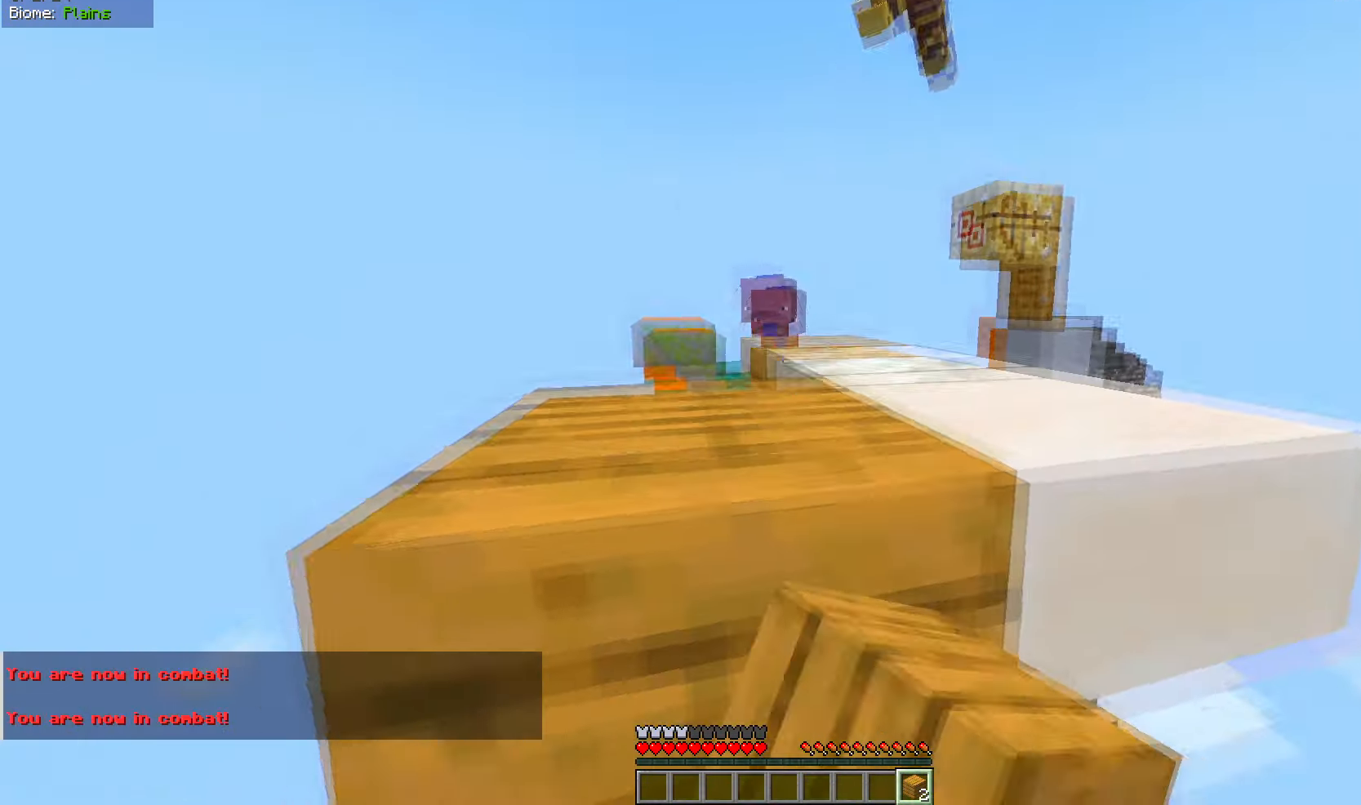
{"keys": ["w"], "mouse": ["left"], "events": [[34, "d", "down"], [234, "d", "up"], [401, "mouse_left", "down"], [401, "w", "down"]]}
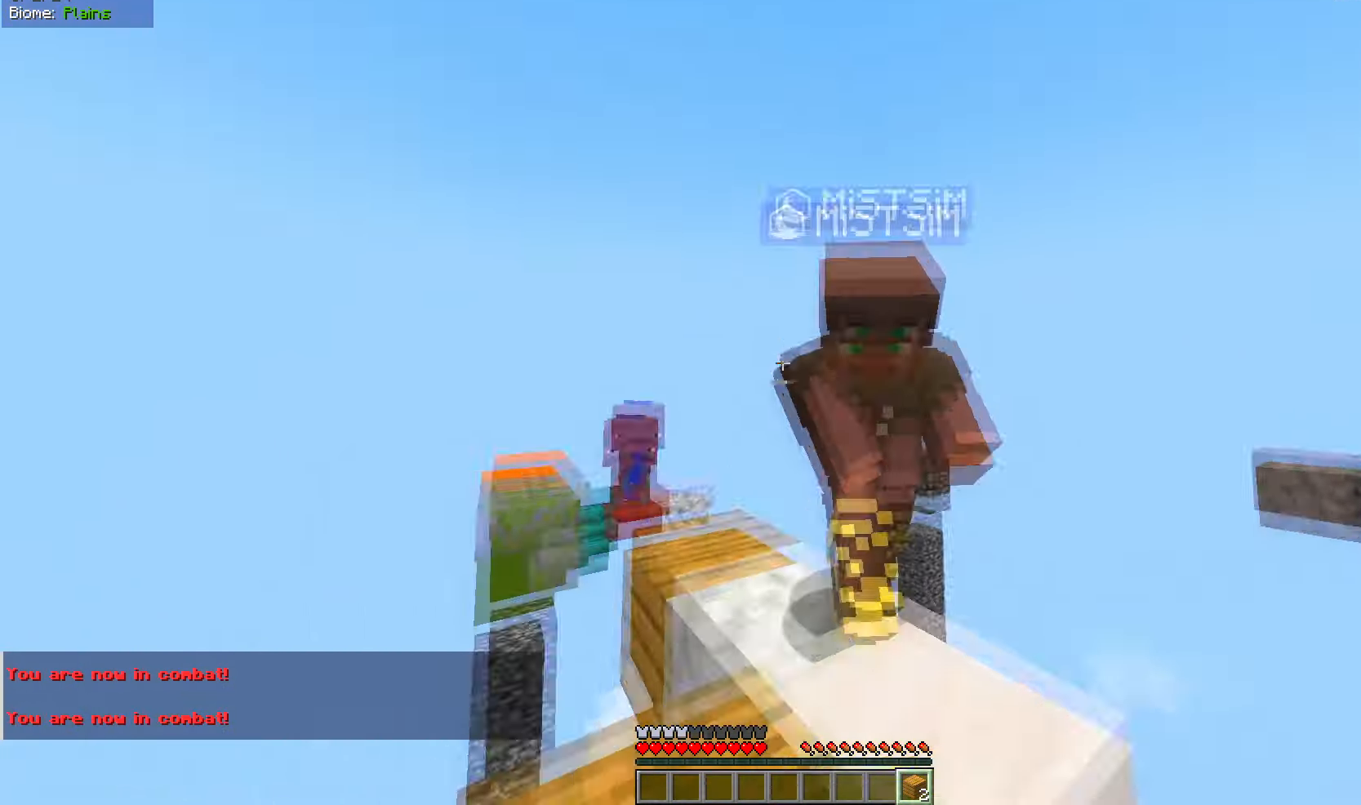
{"keys": ["w"], "mouse": ["left"], "events": []}
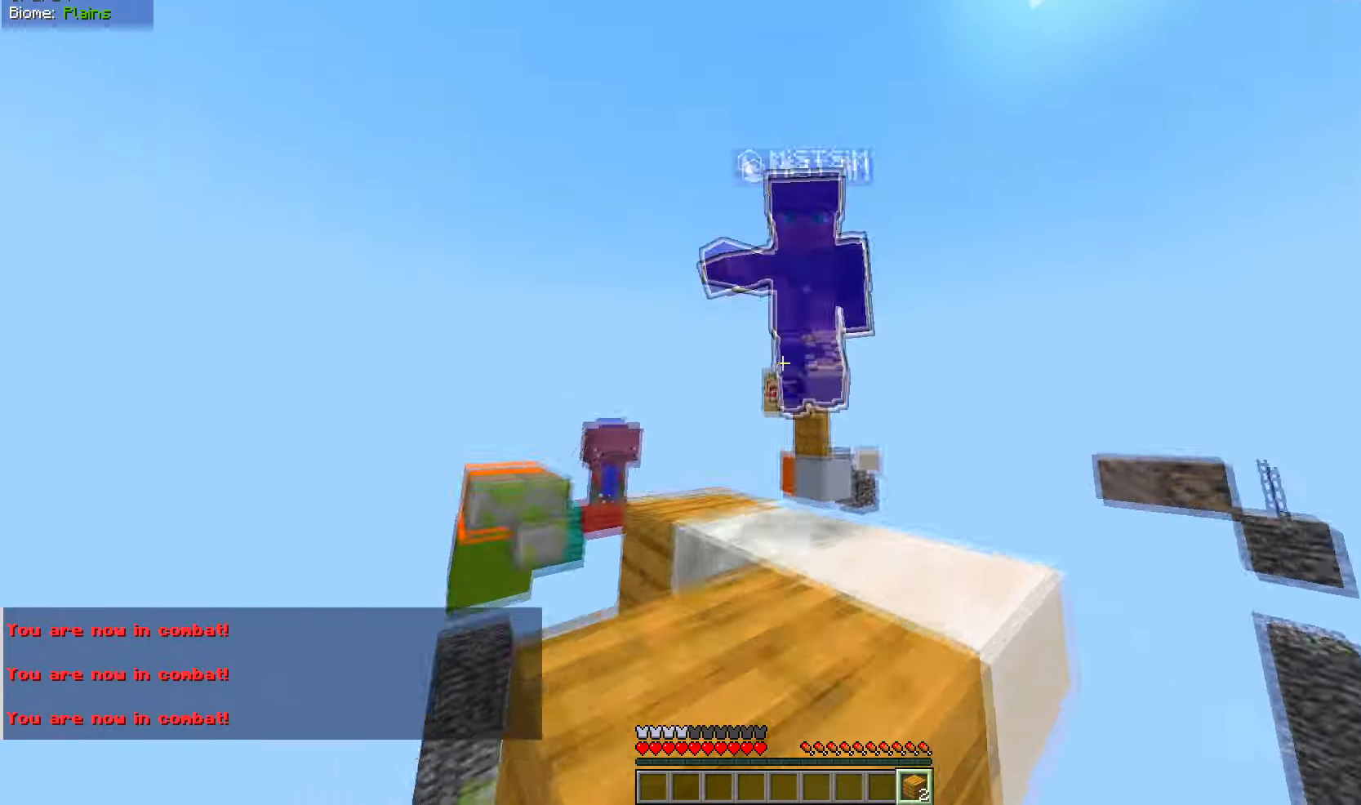
{"keys": ["a"], "mouse": [], "events": [[217, "d", "down"], [217, "mouse_left", "up"], [367, "a", "down"], [367, "d", "up"], [367, "w", "up"]]}
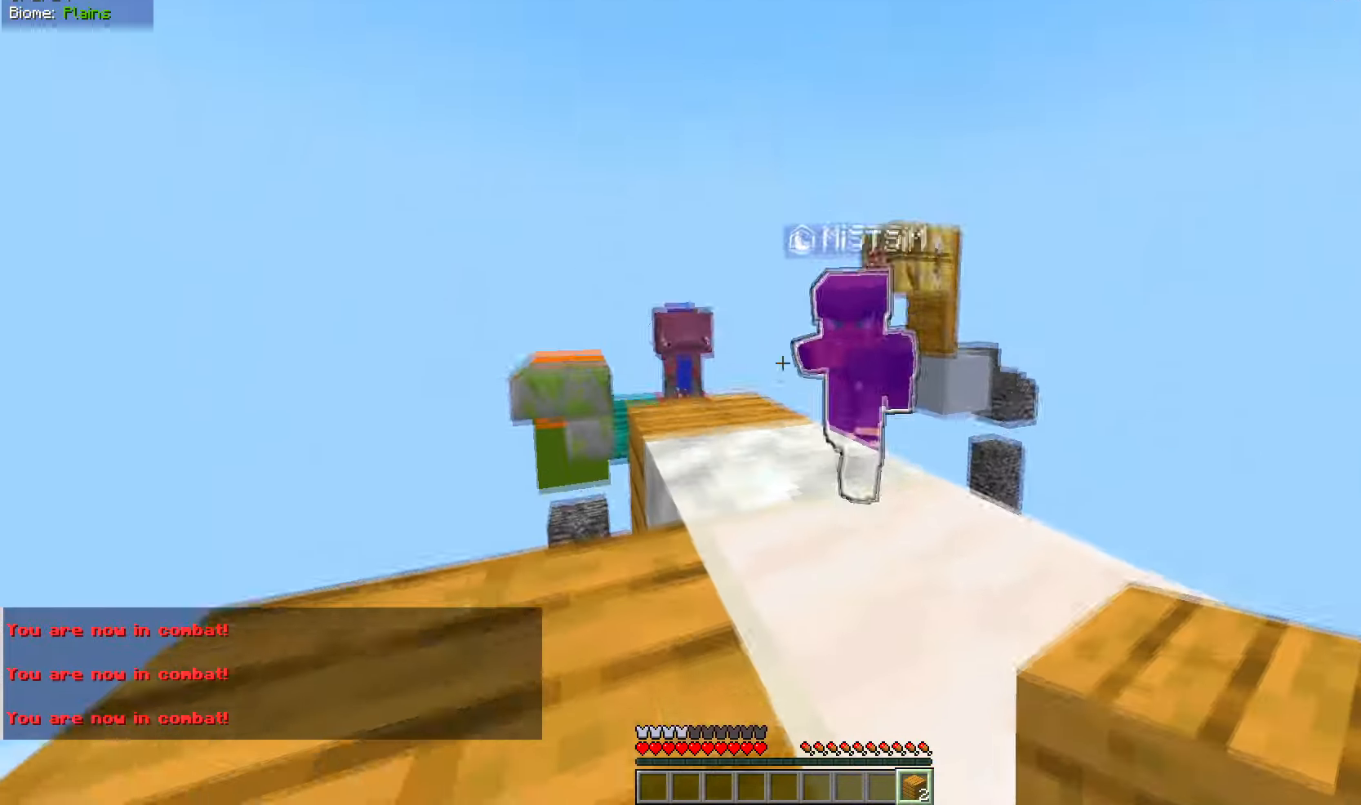
{"keys": ["w"], "mouse": [], "events": [[16, "a", "up"], [66, "w", "down"], [283, "a", "down"], [433, "a", "up"]]}
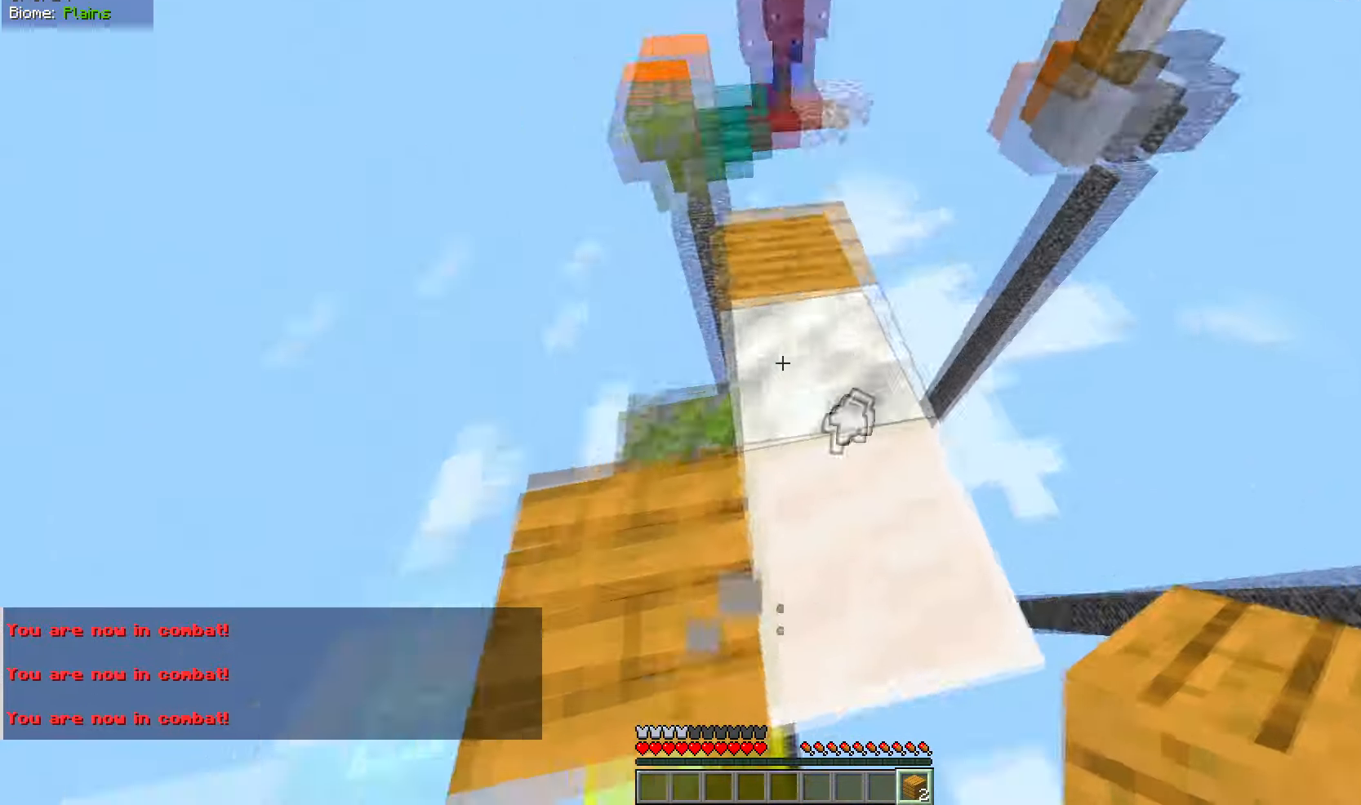
{"keys": [], "mouse": [], "events": [[234, "w", "up"], [334, "w", "down"], [501, "w", "up"]]}
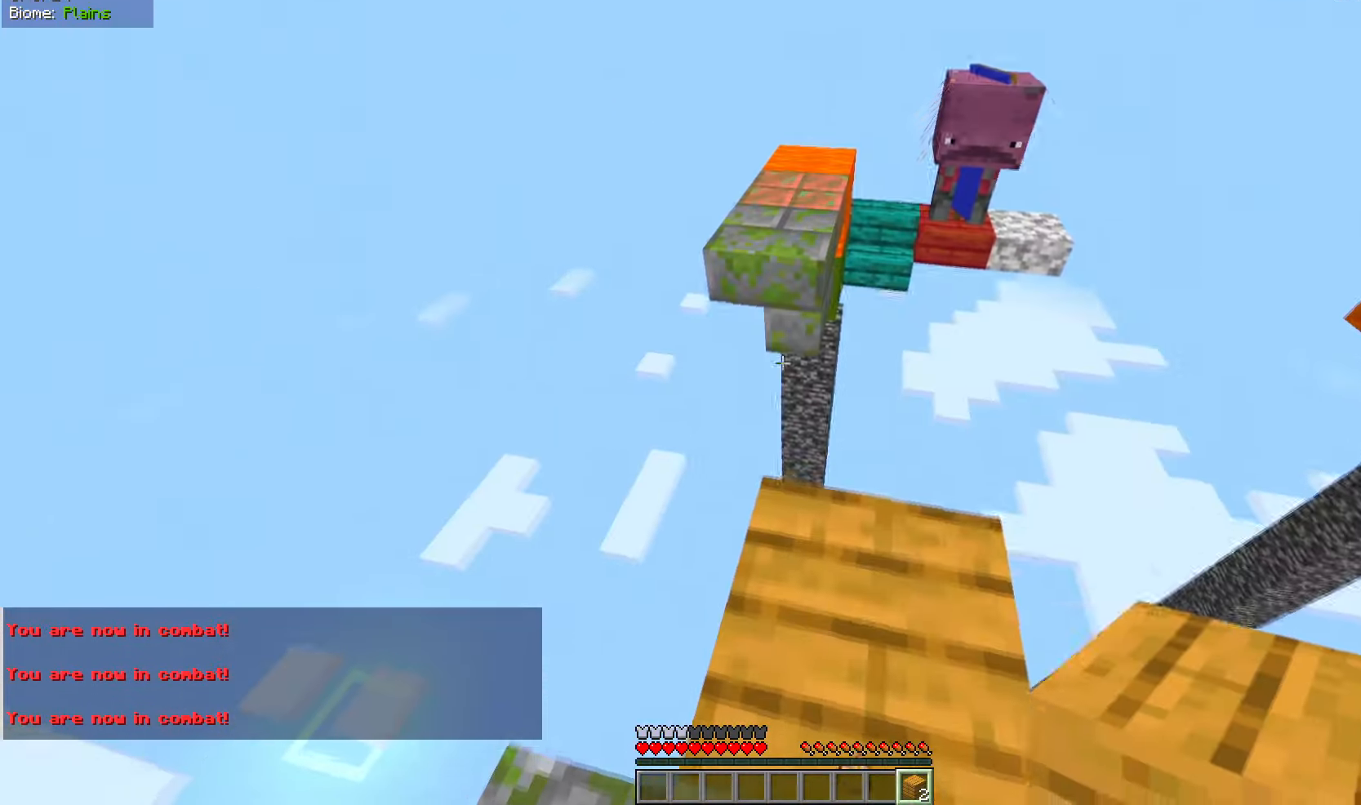
{"keys": ["a", "w"], "mouse": [], "events": [[50, "w", "down"], [150, "mouse_right", "down"], [250, "mouse_right", "up"], [500, "a", "down"]]}